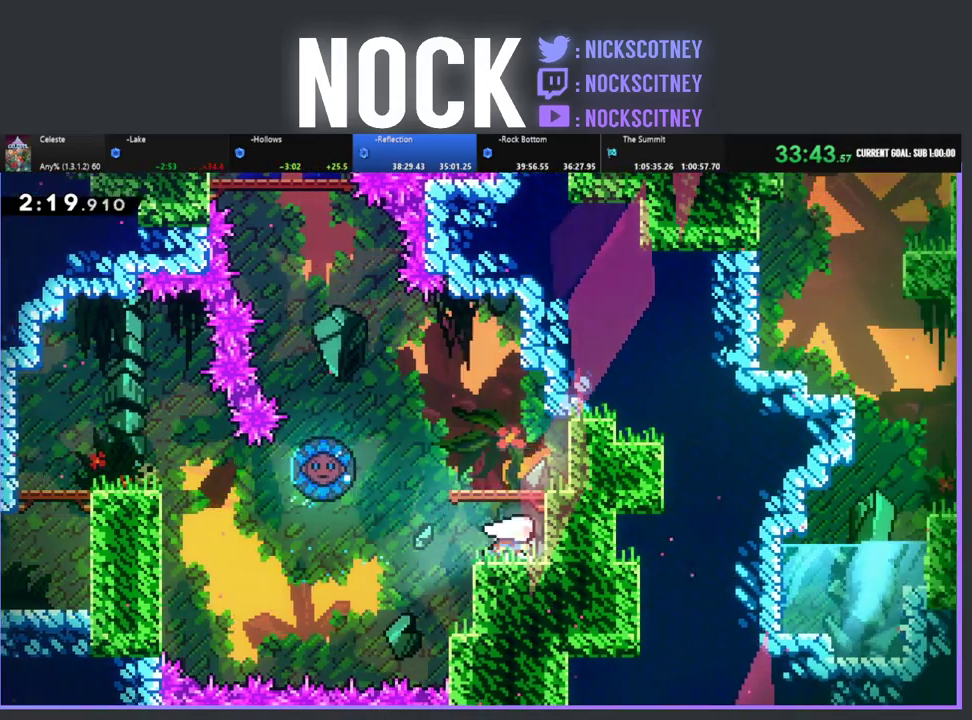
Gameplay with a controller (PlayStation layout); each line is a JSON object with the inputs held at the frame after it. "events" lists button and stick changes between this image and that frame as [ms after this image, input, new state], when the widget could be followed in between. Not read: R3 right_stick.
{"buttons": ["DPAD_LEFT"], "left_stick": "center", "events": [[67, "R2", "down"], [83, "CROSS", "down"], [317, "DPAD_LEFT", "down"], [350, "CROSS", "up"], [367, "R2", "up"]]}
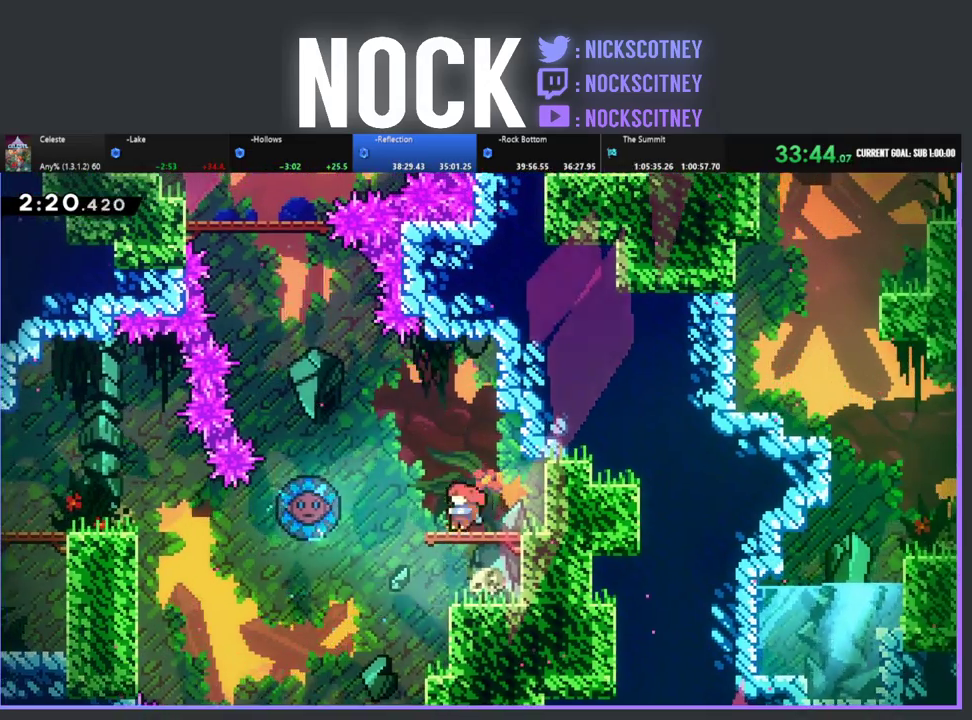
{"buttons": ["R2", "DPAD_LEFT"], "left_stick": "center", "events": [[67, "R2", "down"], [100, "CROSS", "down"], [350, "CROSS", "up"]]}
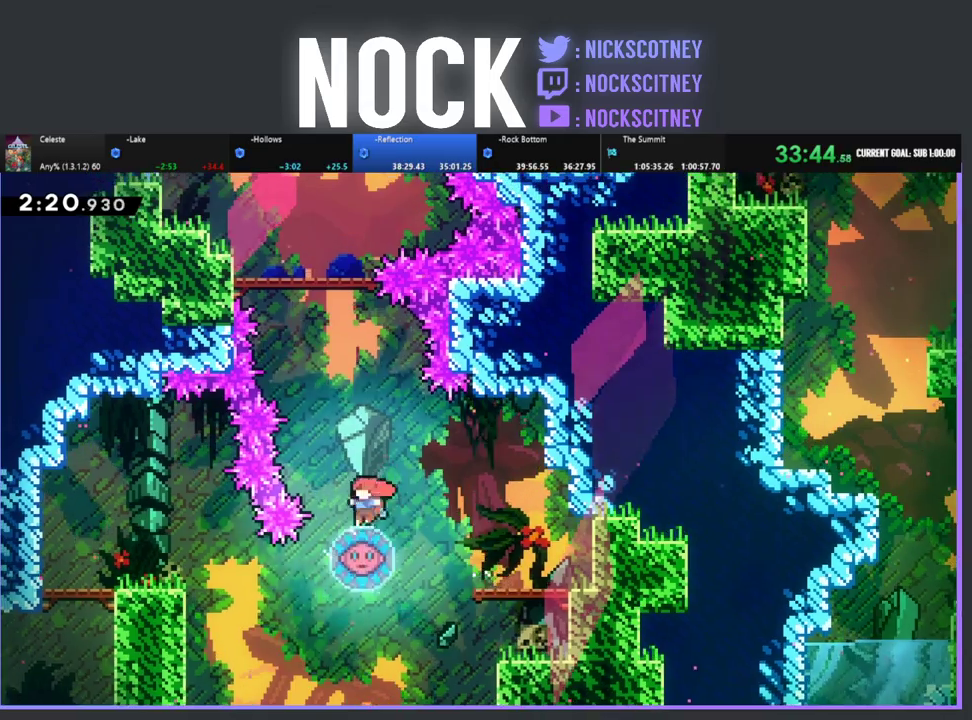
{"buttons": ["CIRCLE", "R2", "DPAD_UP"], "left_stick": "center", "events": [[133, "DPAD_LEFT", "up"], [233, "DPAD_LEFT", "down"], [400, "DPAD_LEFT", "up"], [467, "DPAD_UP", "down"], [483, "CIRCLE", "down"]]}
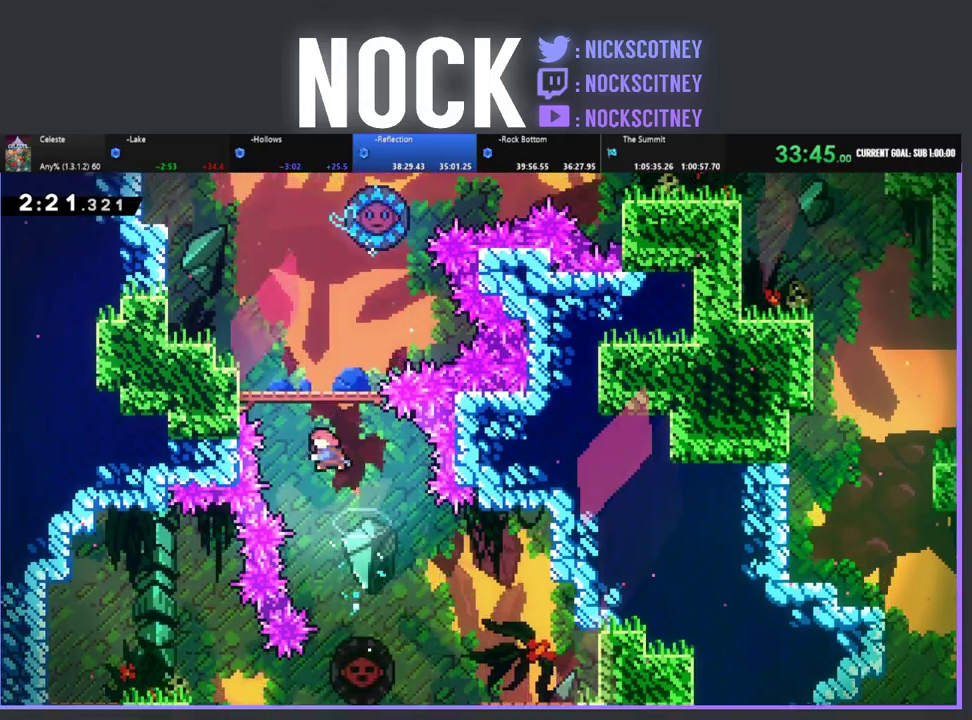
{"buttons": [], "left_stick": "center", "events": [[100, "CIRCLE", "up"], [133, "DPAD_UP", "up"], [150, "R2", "up"]]}
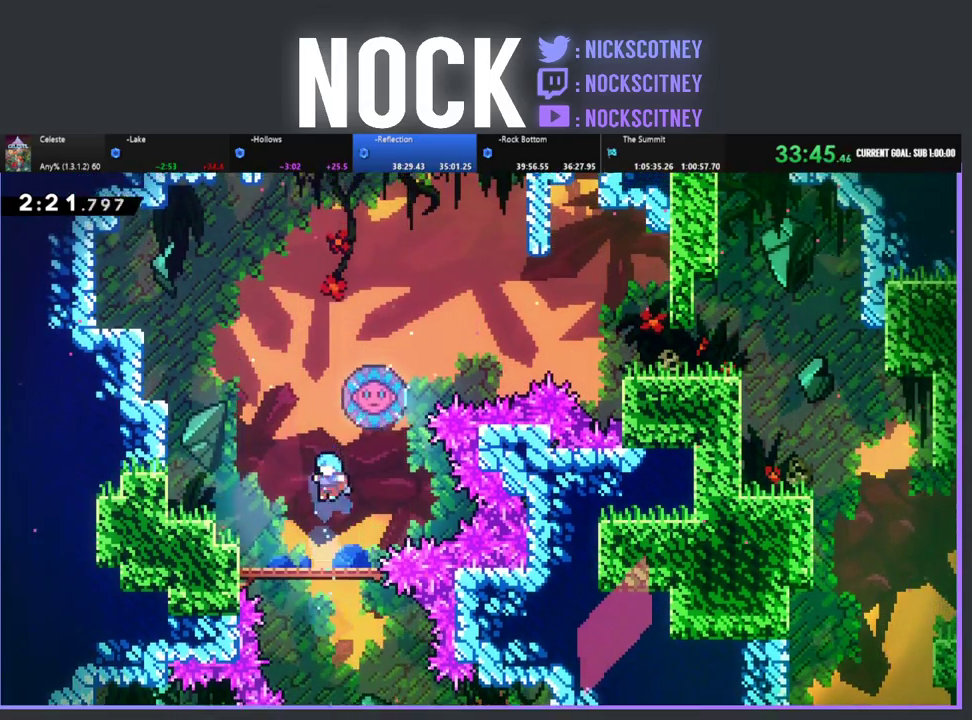
{"buttons": ["CIRCLE", "R2", "DPAD_UP"], "left_stick": "center", "events": [[167, "R2", "down"], [233, "CROSS", "down"], [233, "DPAD_UP", "down"], [367, "CROSS", "up"], [417, "CIRCLE", "down"]]}
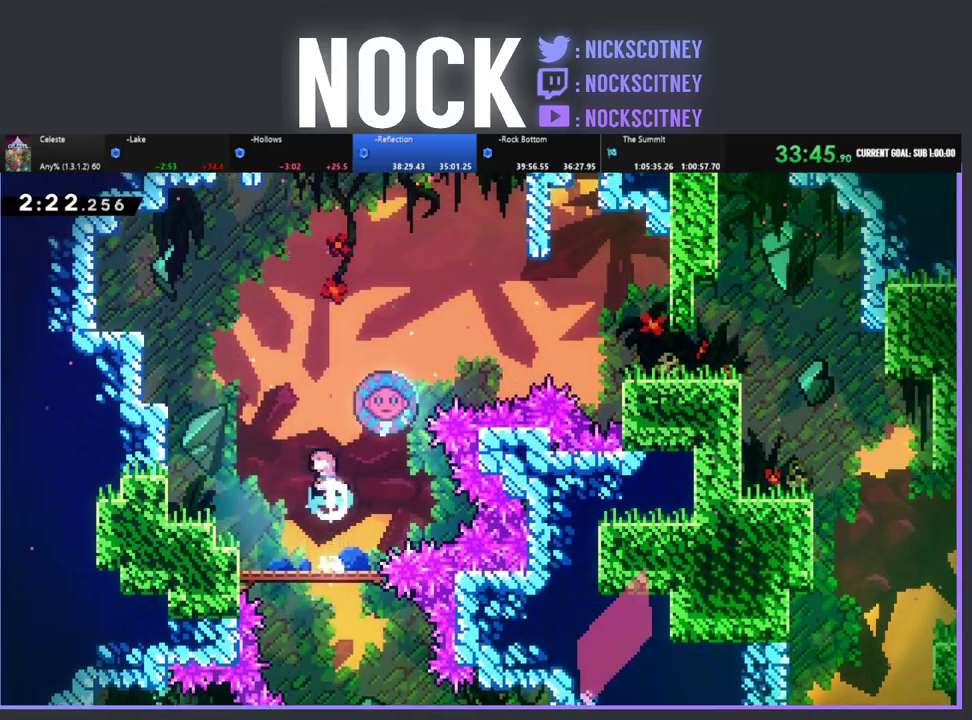
{"buttons": ["DPAD_RIGHT"], "left_stick": "center", "events": [[133, "DPAD_RIGHT", "down"], [217, "CIRCLE", "up"], [217, "DPAD_UP", "up"], [417, "R2", "up"]]}
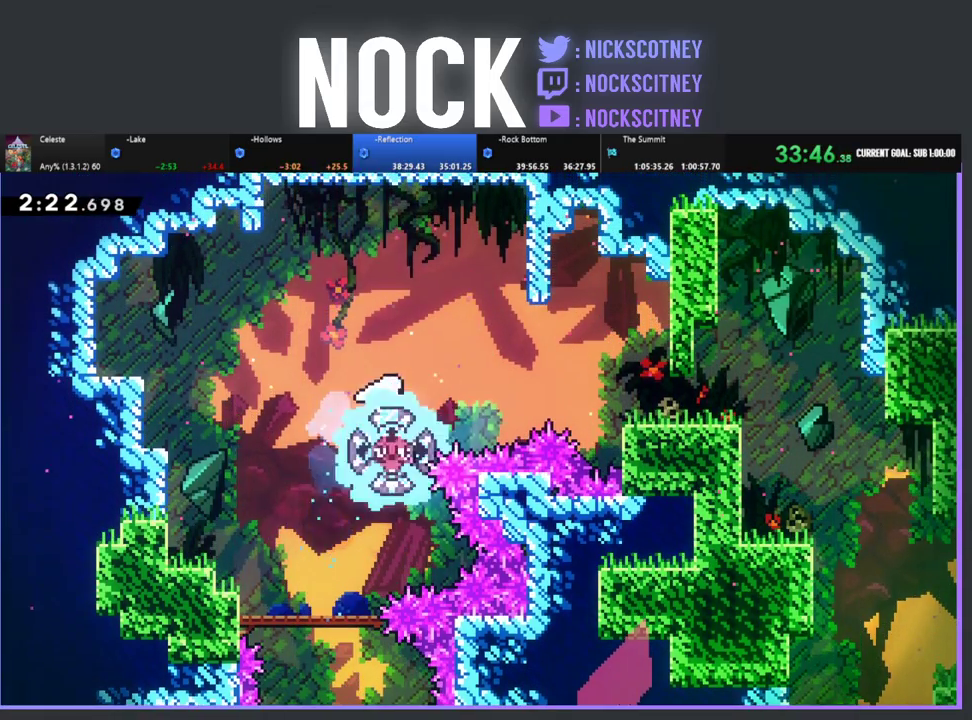
{"buttons": [], "left_stick": "center", "events": [[17, "DPAD_RIGHT", "up"], [83, "DPAD_RIGHT", "down"], [417, "DPAD_RIGHT", "up"]]}
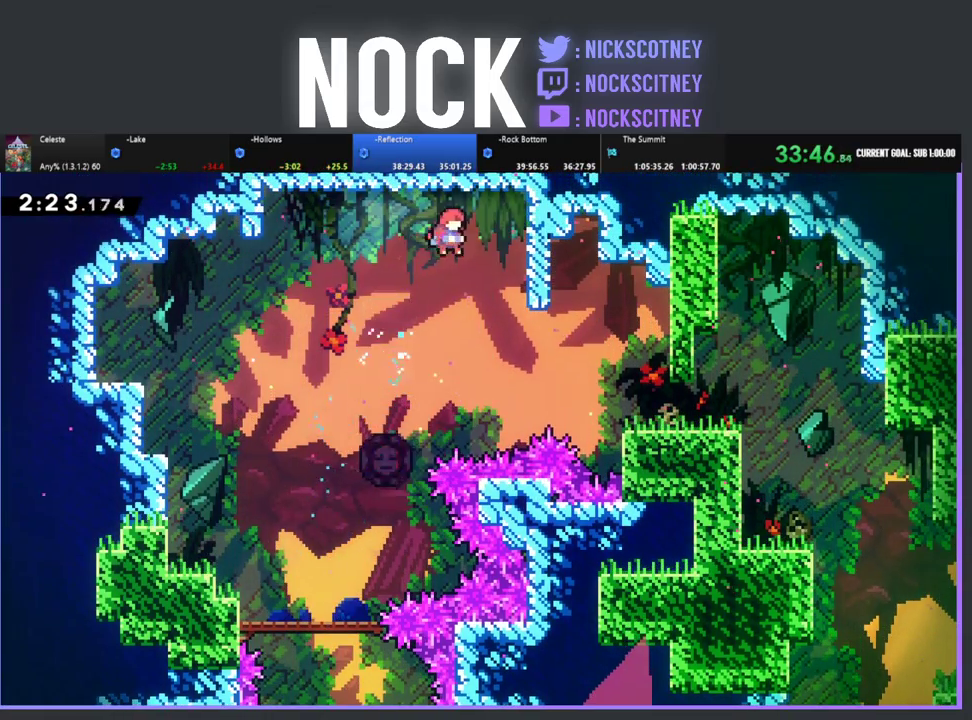
{"buttons": ["DPAD_RIGHT"], "left_stick": "center", "events": [[67, "DPAD_RIGHT", "down"], [417, "CIRCLE", "down"], [500, "CIRCLE", "up"]]}
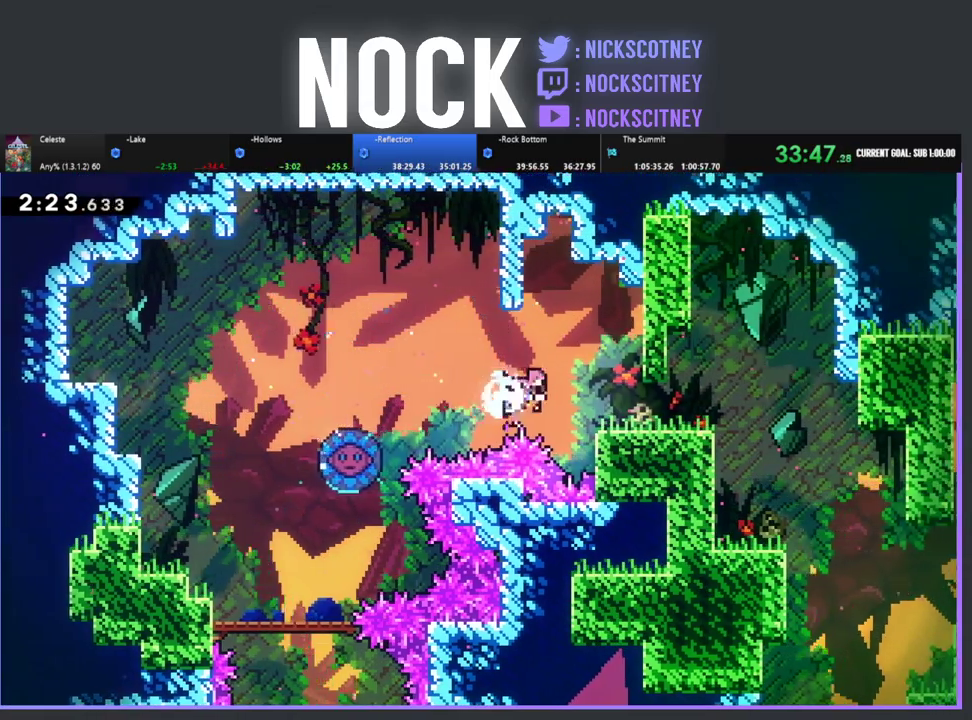
{"buttons": ["CIRCLE", "DPAD_RIGHT"], "left_stick": "center", "events": [[67, "DPAD_RIGHT", "up"], [350, "DPAD_RIGHT", "down"], [467, "CIRCLE", "down"]]}
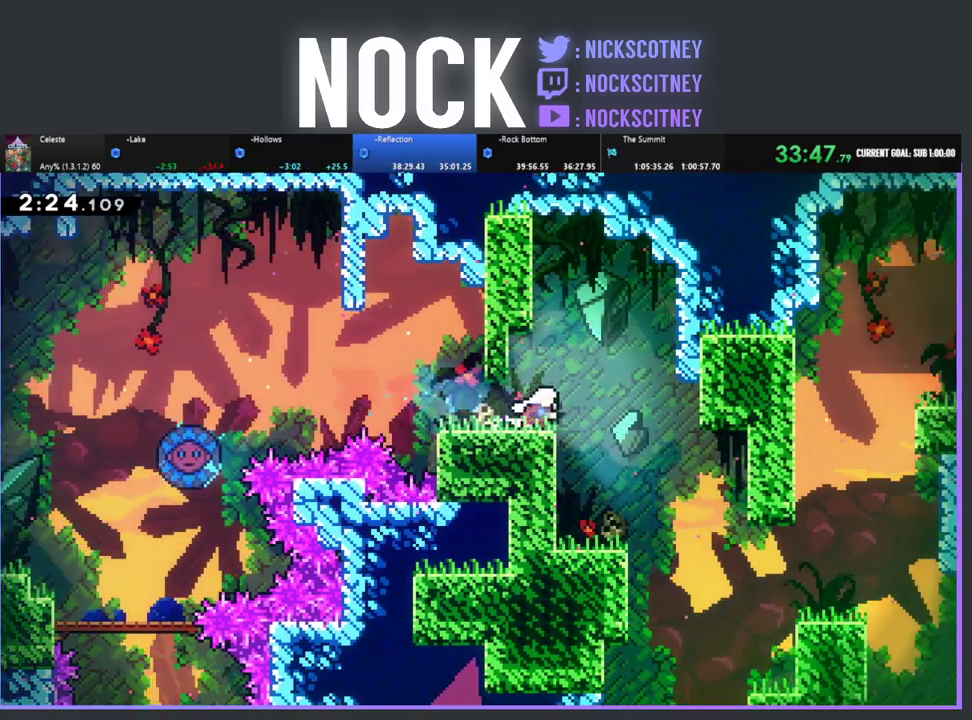
{"buttons": ["DPAD_RIGHT"], "left_stick": "center", "events": [[83, "CIRCLE", "up"], [200, "DPAD_RIGHT", "up"], [367, "DPAD_RIGHT", "down"]]}
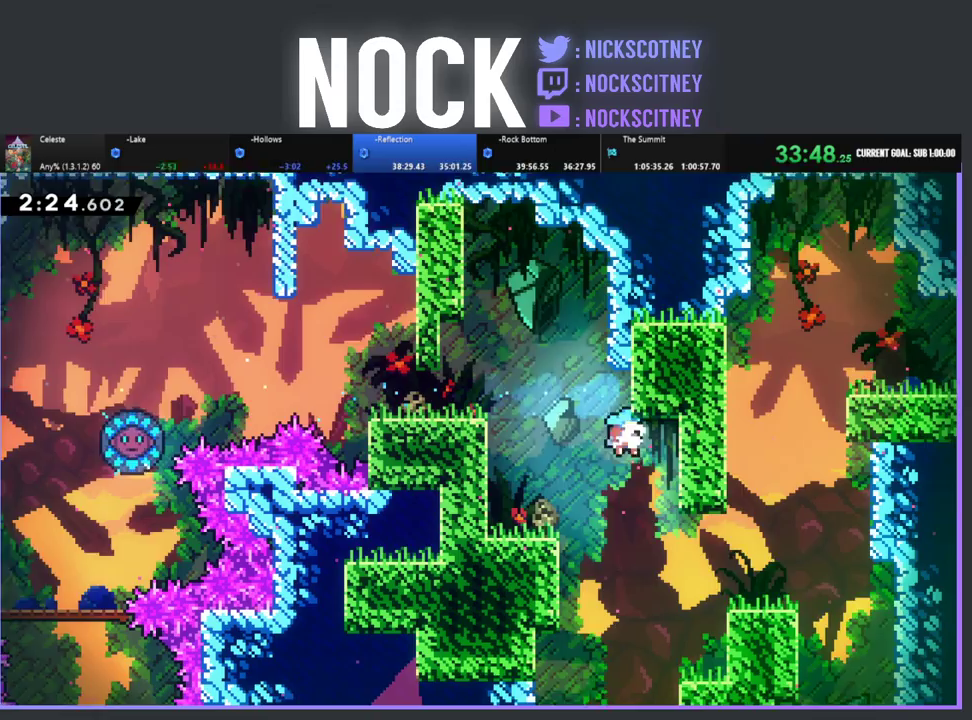
{"buttons": ["DPAD_RIGHT"], "left_stick": "center", "events": [[167, "DPAD_RIGHT", "up"], [483, "DPAD_RIGHT", "down"]]}
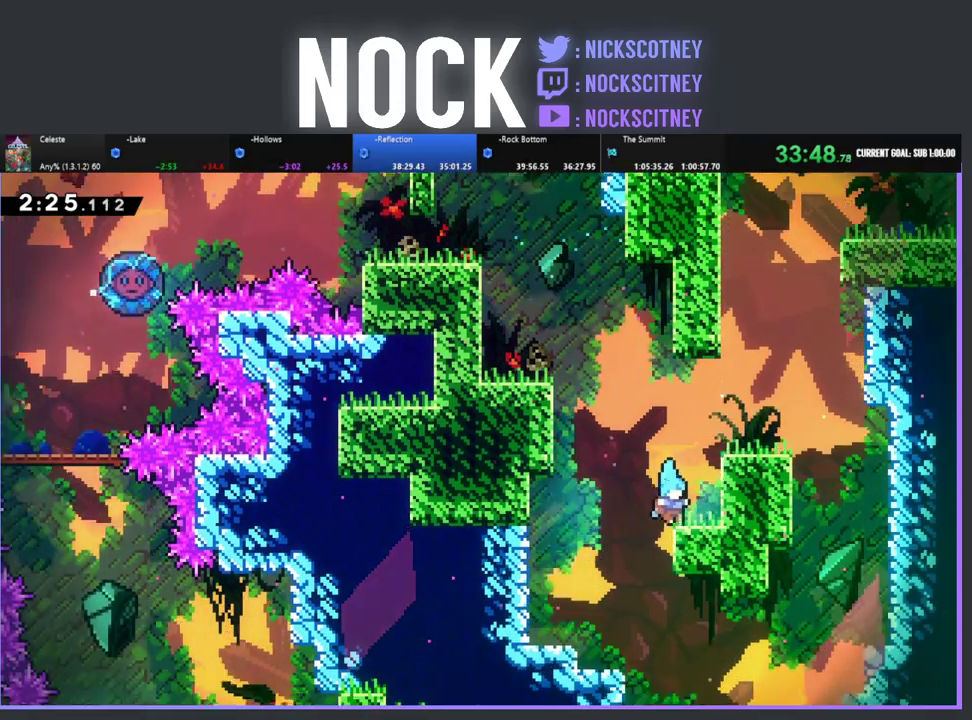
{"buttons": ["CROSS", "R2", "DPAD_UP"], "left_stick": "center", "events": [[33, "R2", "down"], [50, "CROSS", "down"], [350, "CROSS", "up"], [450, "DPAD_UP", "down"], [483, "CROSS", "down"], [483, "DPAD_RIGHT", "up"]]}
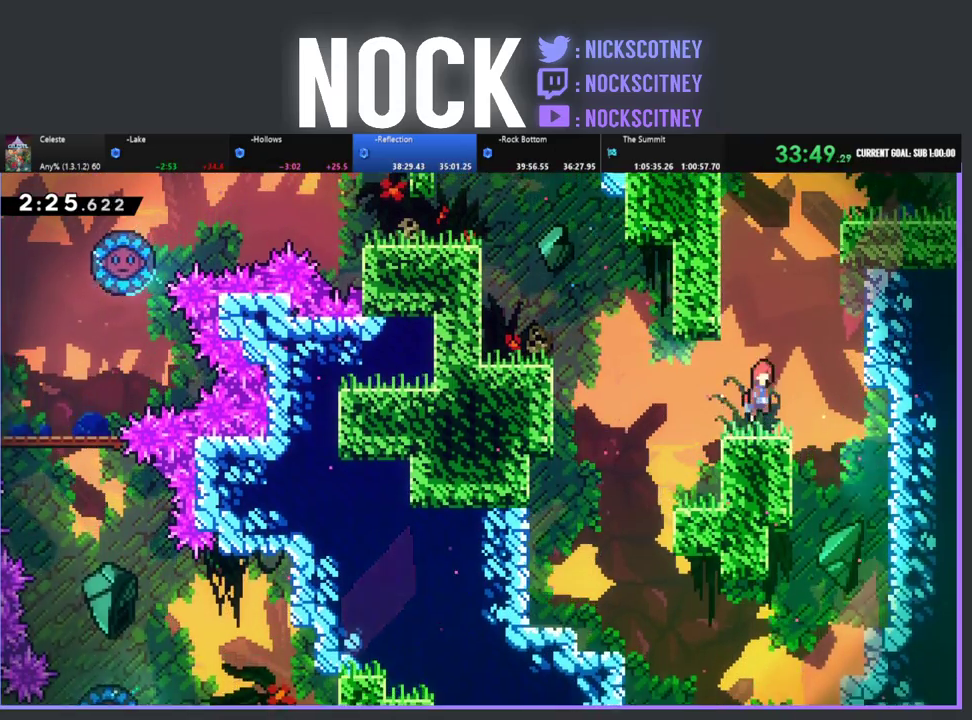
{"buttons": ["R2", "DPAD_UP", "DPAD_RIGHT"], "left_stick": "center", "events": [[133, "CROSS", "up"], [183, "CIRCLE", "down"], [333, "DPAD_RIGHT", "down"], [417, "CIRCLE", "up"]]}
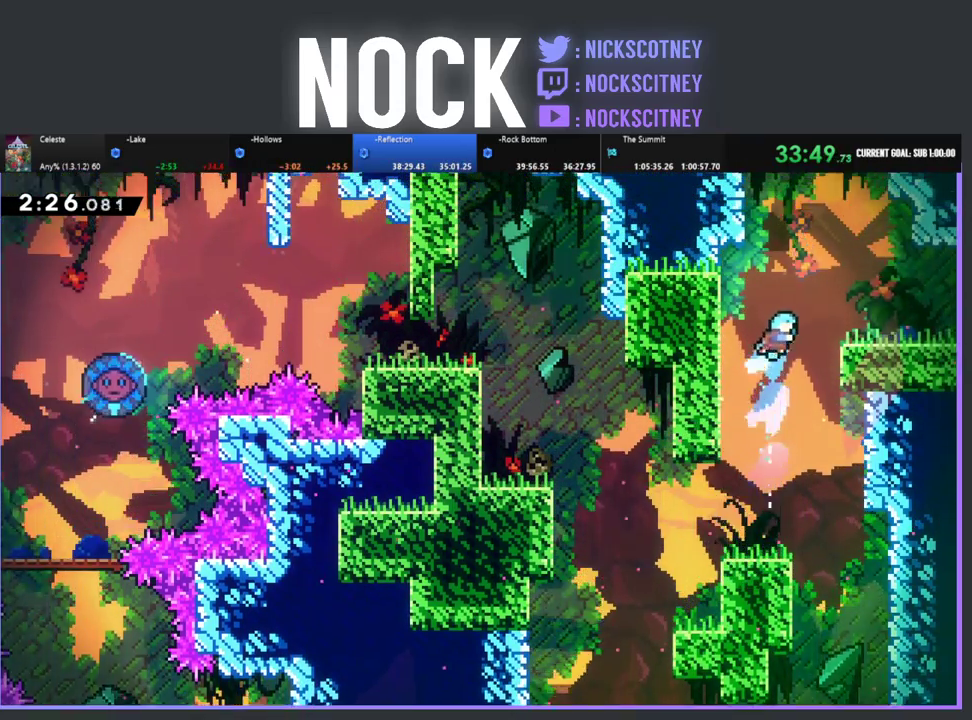
{"buttons": ["DPAD_RIGHT"], "left_stick": "center", "events": [[83, "DPAD_UP", "up"], [233, "CROSS", "down"], [400, "CROSS", "up"], [450, "R2", "up"]]}
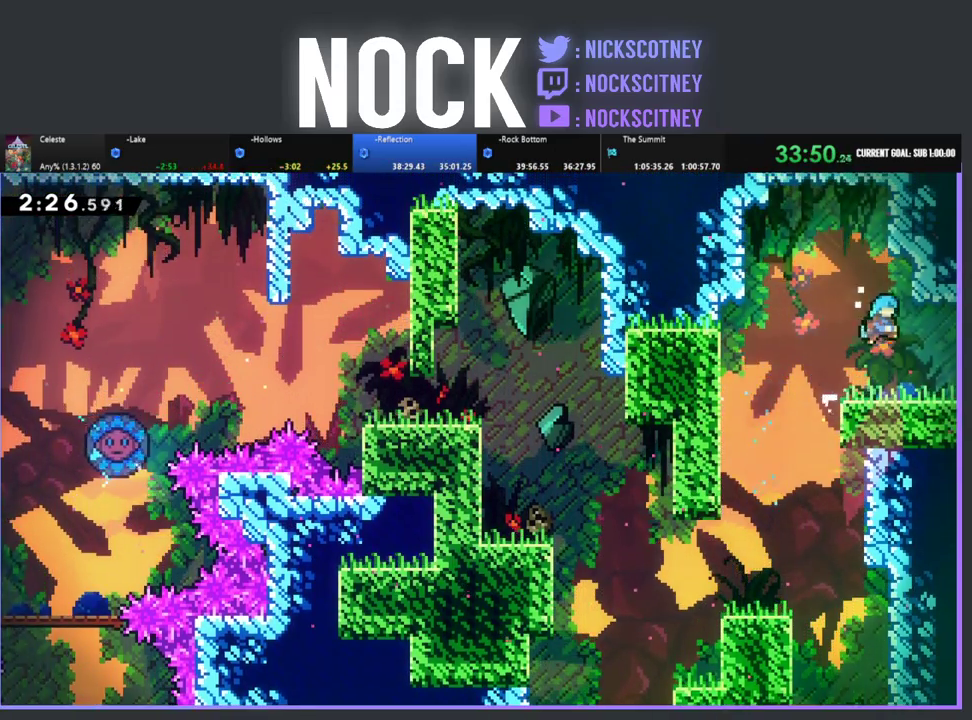
{"buttons": [], "left_stick": "center", "events": [[200, "CIRCLE", "down"], [417, "CIRCLE", "up"], [500, "DPAD_RIGHT", "up"]]}
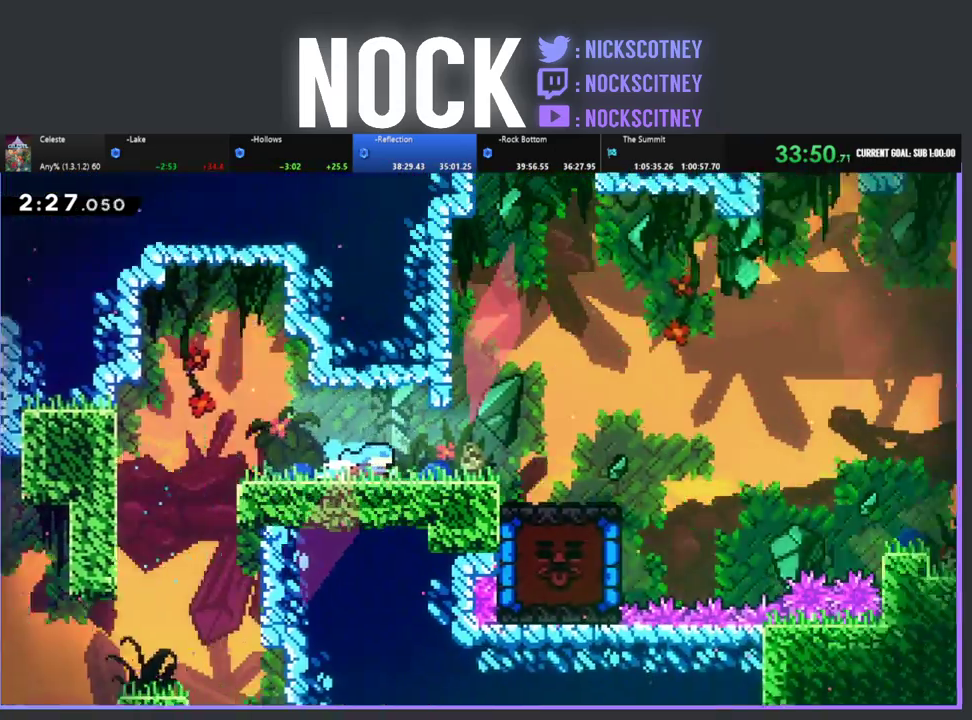
{"buttons": ["R2", "DPAD_RIGHT"], "left_stick": "center", "events": [[117, "DPAD_RIGHT", "down"], [267, "R2", "down"]]}
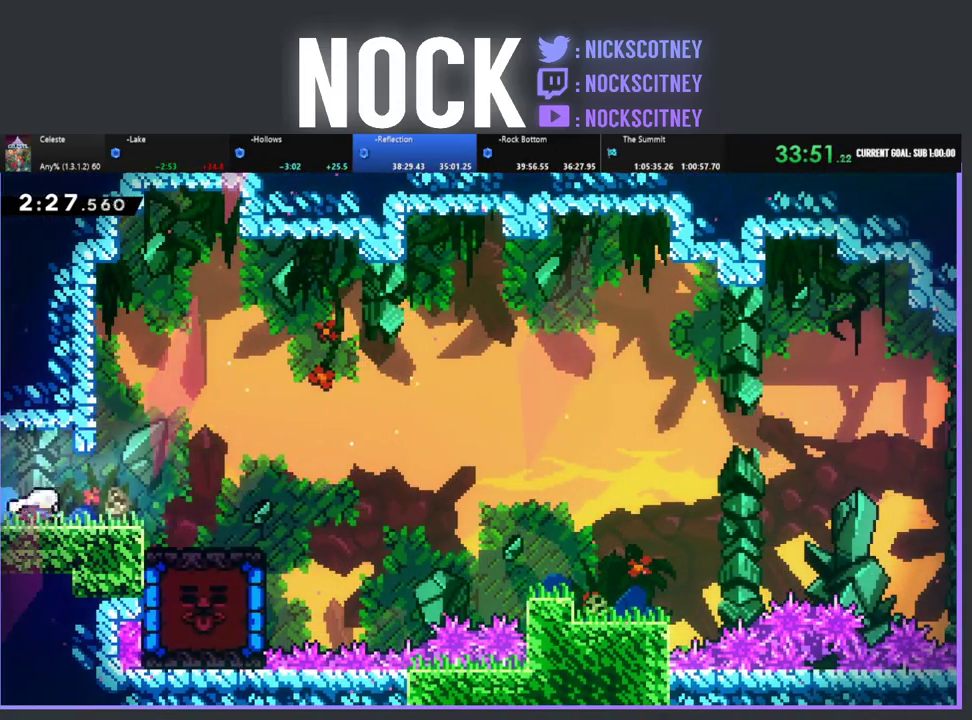
{"buttons": ["CROSS", "R2", "DPAD_RIGHT"], "left_stick": "center", "events": [[417, "DPAD_UP", "down"], [433, "CROSS", "down"], [467, "DPAD_UP", "up"]]}
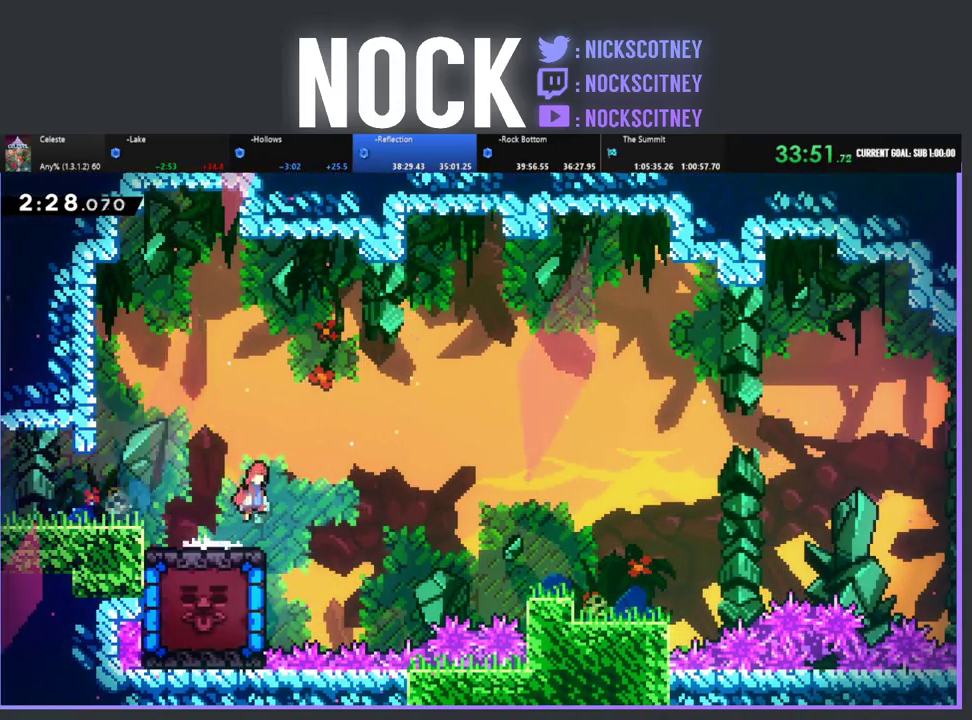
{"buttons": ["R2", "DPAD_LEFT"], "left_stick": "center", "events": [[83, "CROSS", "up"], [83, "DPAD_RIGHT", "up"], [100, "R2", "up"], [433, "DPAD_LEFT", "down"], [467, "R2", "down"]]}
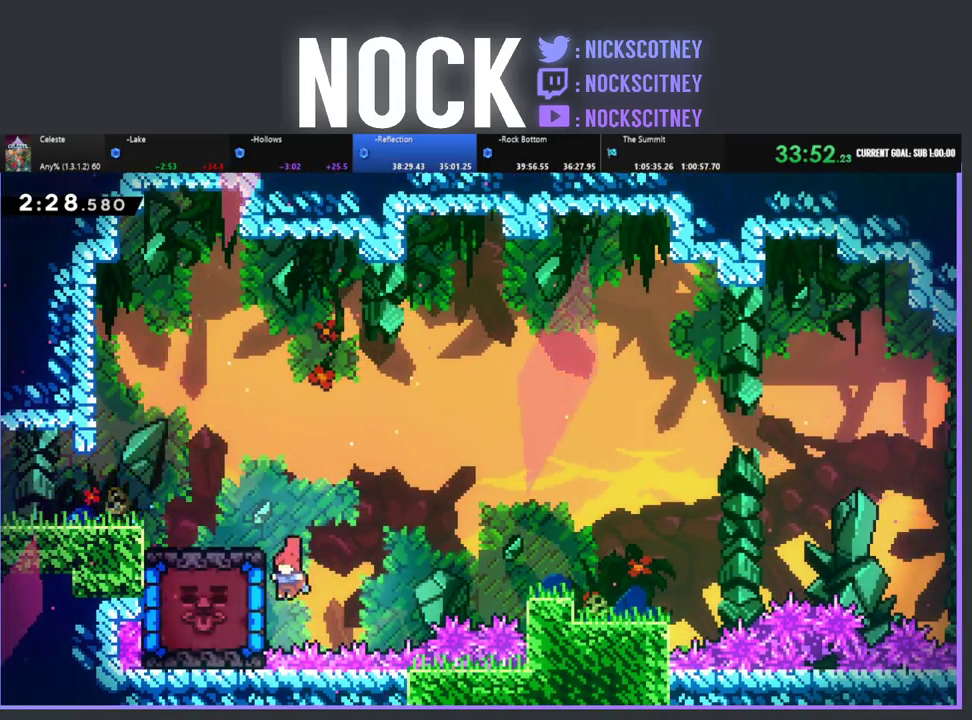
{"buttons": ["R2", "DPAD_UP", "DPAD_LEFT"], "left_stick": "center", "events": [[17, "CIRCLE", "down"], [83, "DPAD_UP", "down"], [183, "CIRCLE", "up"]]}
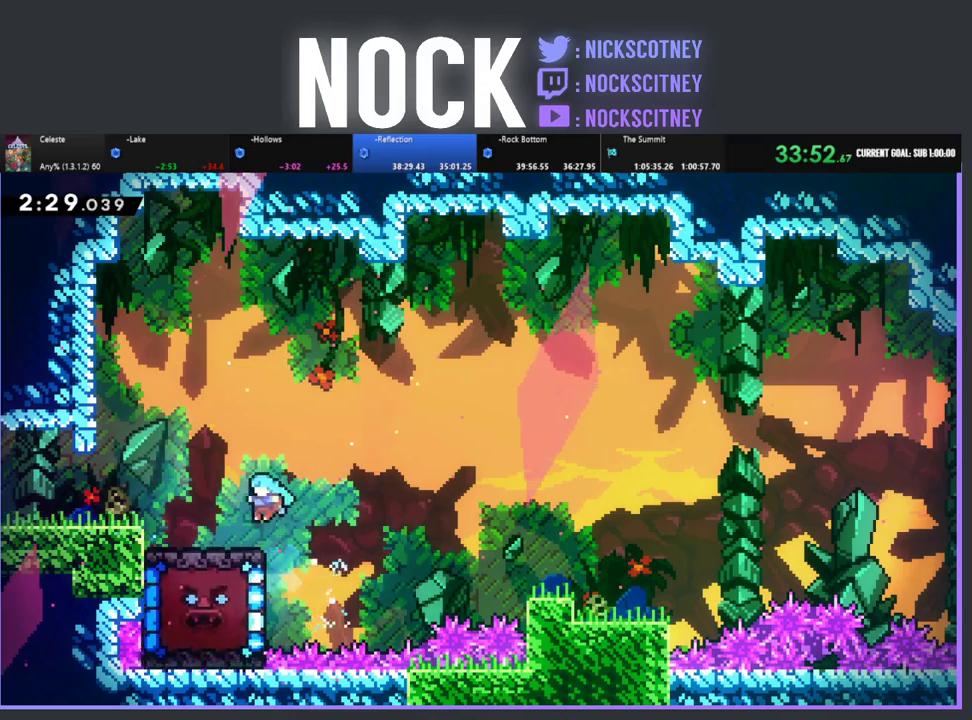
{"buttons": ["R2", "DPAD_UP", "DPAD_RIGHT"], "left_stick": "center", "events": [[233, "DPAD_UP", "up"], [300, "DPAD_LEFT", "up"], [367, "DPAD_RIGHT", "down"], [367, "DPAD_UP", "down"]]}
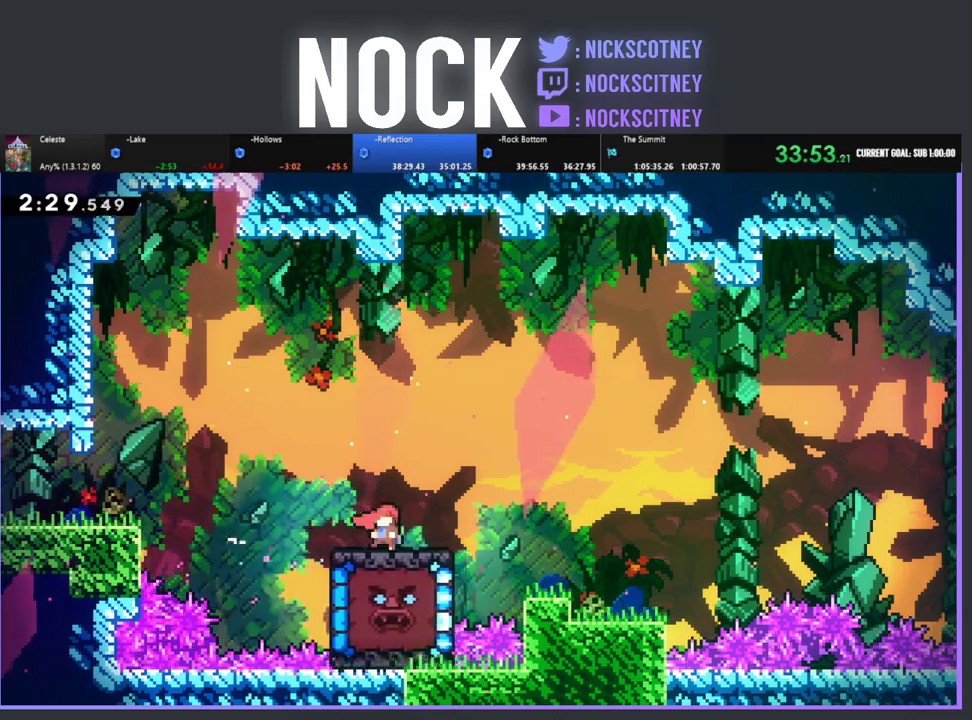
{"buttons": ["CROSS", "R2", "DPAD_UP", "DPAD_RIGHT"], "left_stick": "center", "events": [[167, "CROSS", "down"]]}
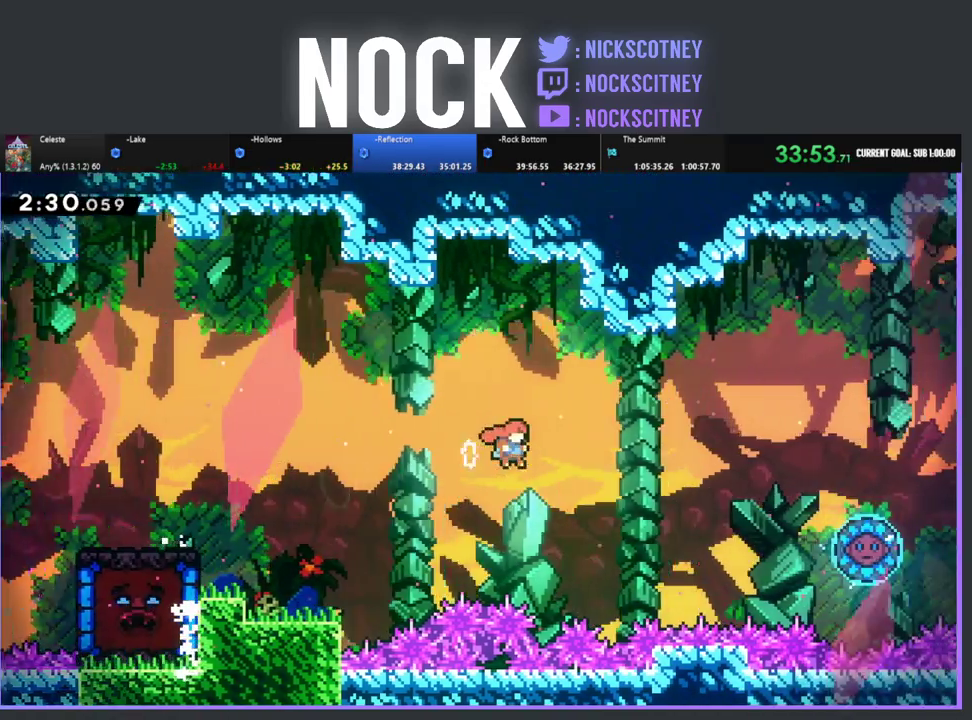
{"buttons": ["R2", "DPAD_UP", "DPAD_RIGHT"], "left_stick": "center", "events": [[33, "CROSS", "up"], [233, "CIRCLE", "down"], [450, "CIRCLE", "up"]]}
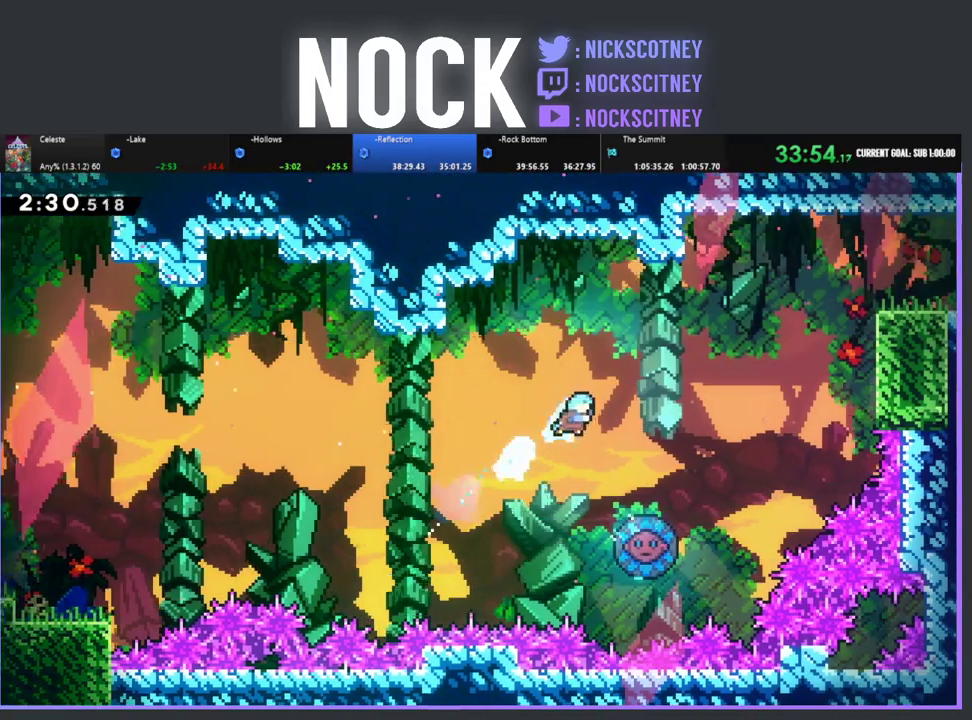
{"buttons": ["DPAD_UP", "DPAD_RIGHT"], "left_stick": "center", "events": [[17, "R2", "up"], [233, "DPAD_UP", "up"], [267, "DPAD_RIGHT", "up"], [483, "DPAD_RIGHT", "down"], [483, "DPAD_UP", "down"]]}
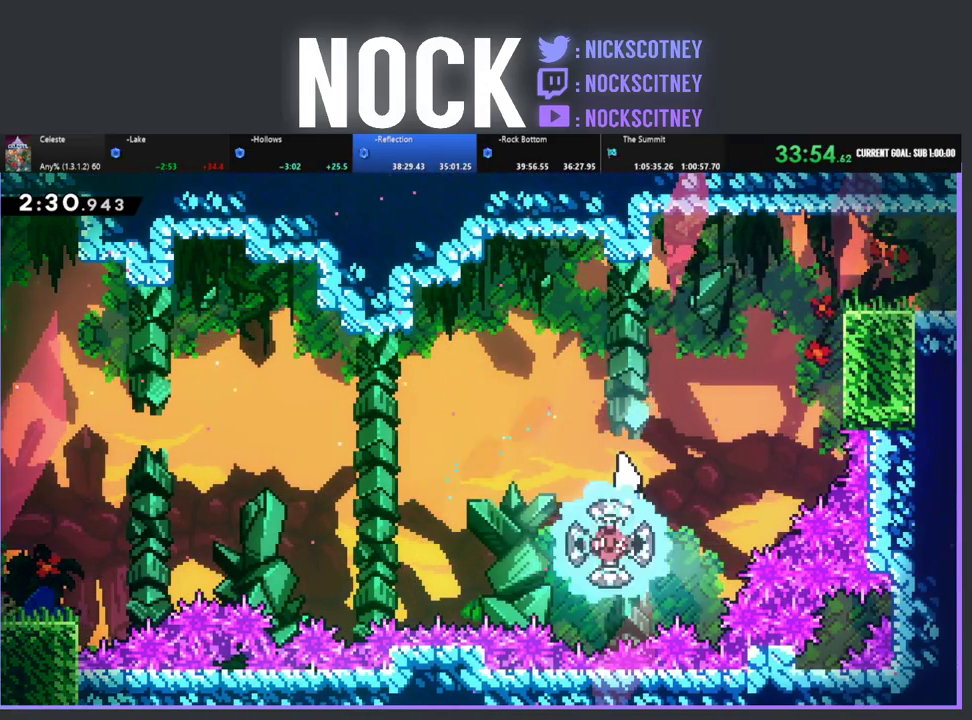
{"buttons": ["CIRCLE", "R2", "DPAD_UP", "DPAD_RIGHT"], "left_stick": "center", "events": [[417, "R2", "down"], [433, "CIRCLE", "down"]]}
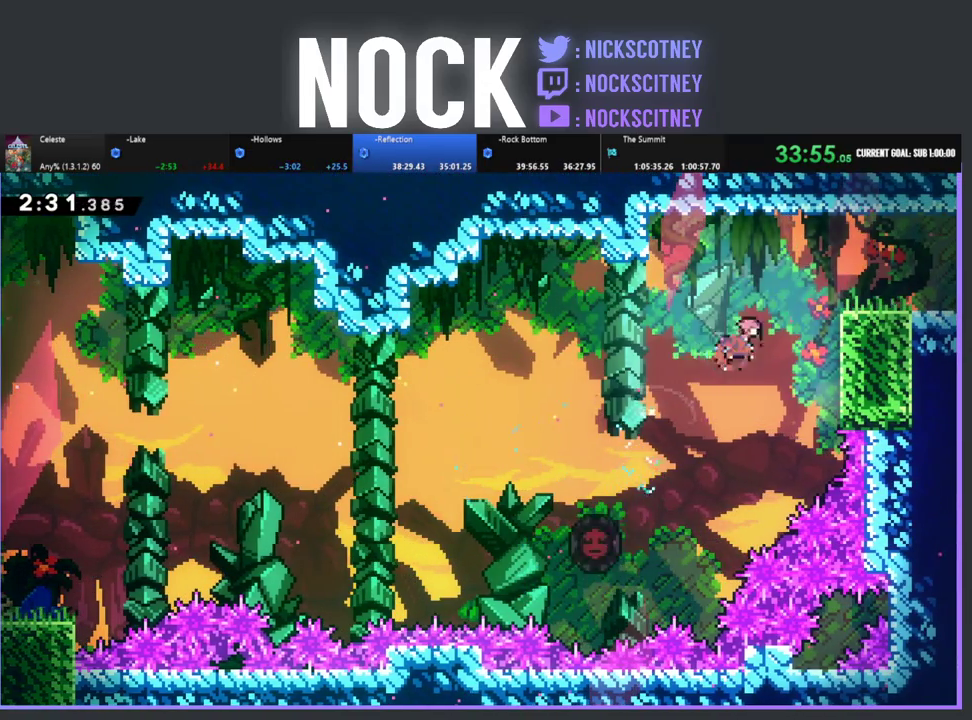
{"buttons": ["DPAD_RIGHT"], "left_stick": "center", "events": [[67, "CIRCLE", "up"], [100, "R2", "up"], [117, "DPAD_UP", "up"], [233, "DPAD_RIGHT", "up"], [400, "DPAD_RIGHT", "down"]]}
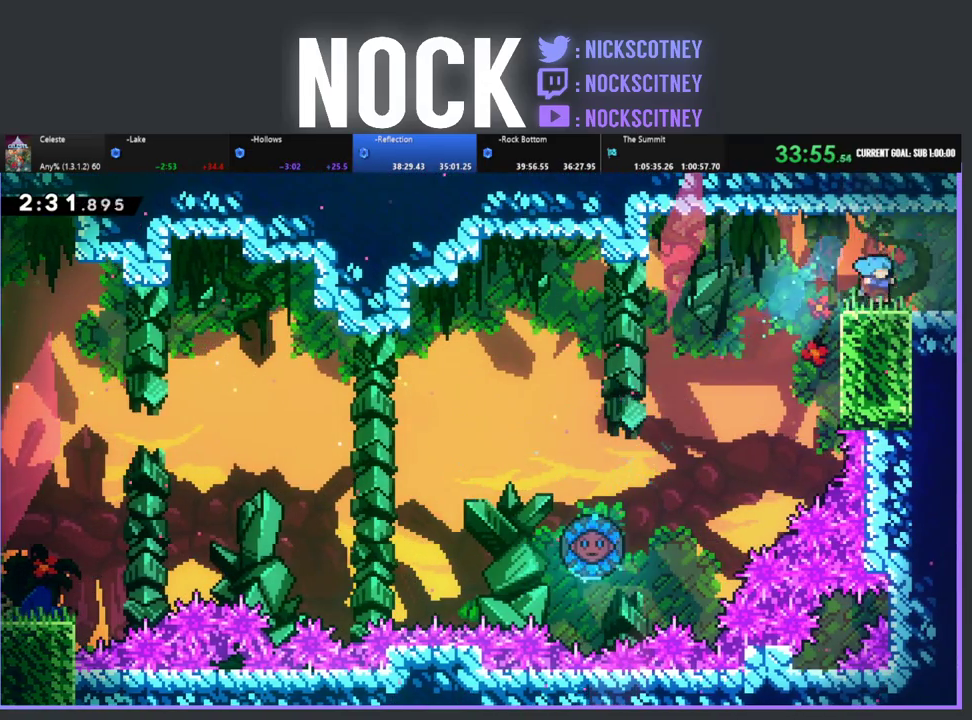
{"buttons": ["DPAD_RIGHT"], "left_stick": "center", "events": [[33, "CIRCLE", "down"], [217, "CIRCLE", "up"]]}
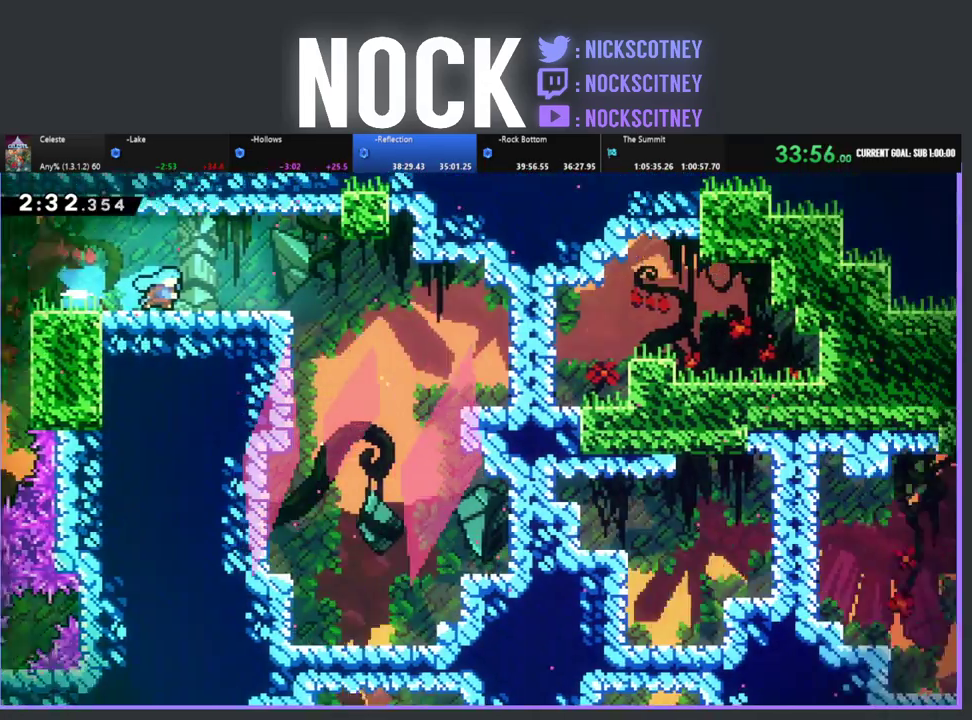
{"buttons": ["DPAD_RIGHT"], "left_stick": "center", "events": []}
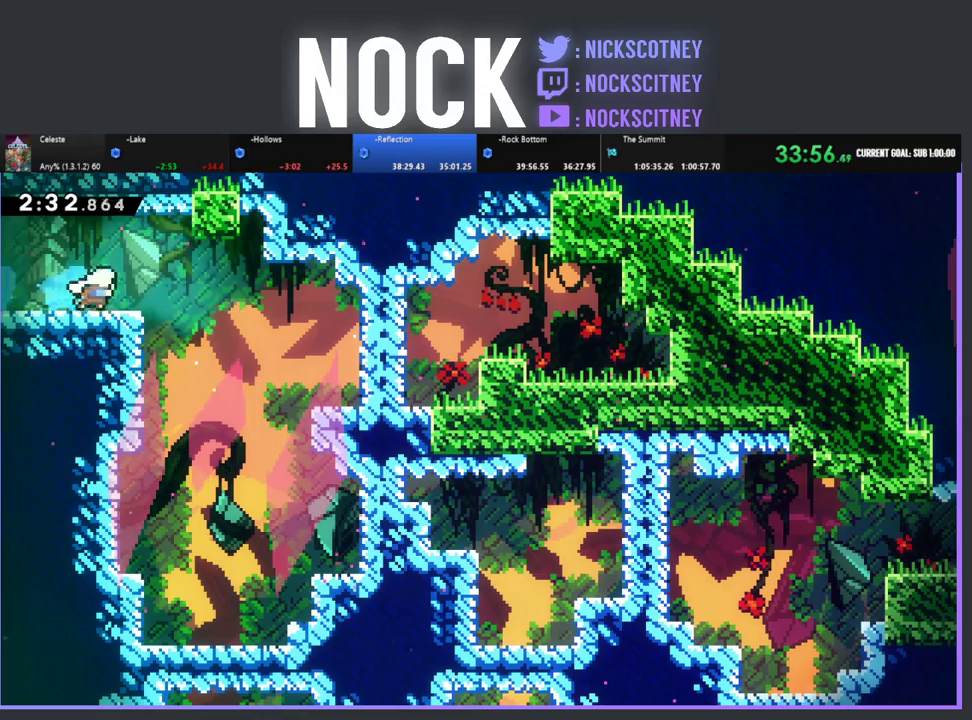
{"buttons": ["DPAD_DOWN"], "left_stick": "center", "events": [[283, "DPAD_DOWN", "down"], [300, "DPAD_RIGHT", "up"]]}